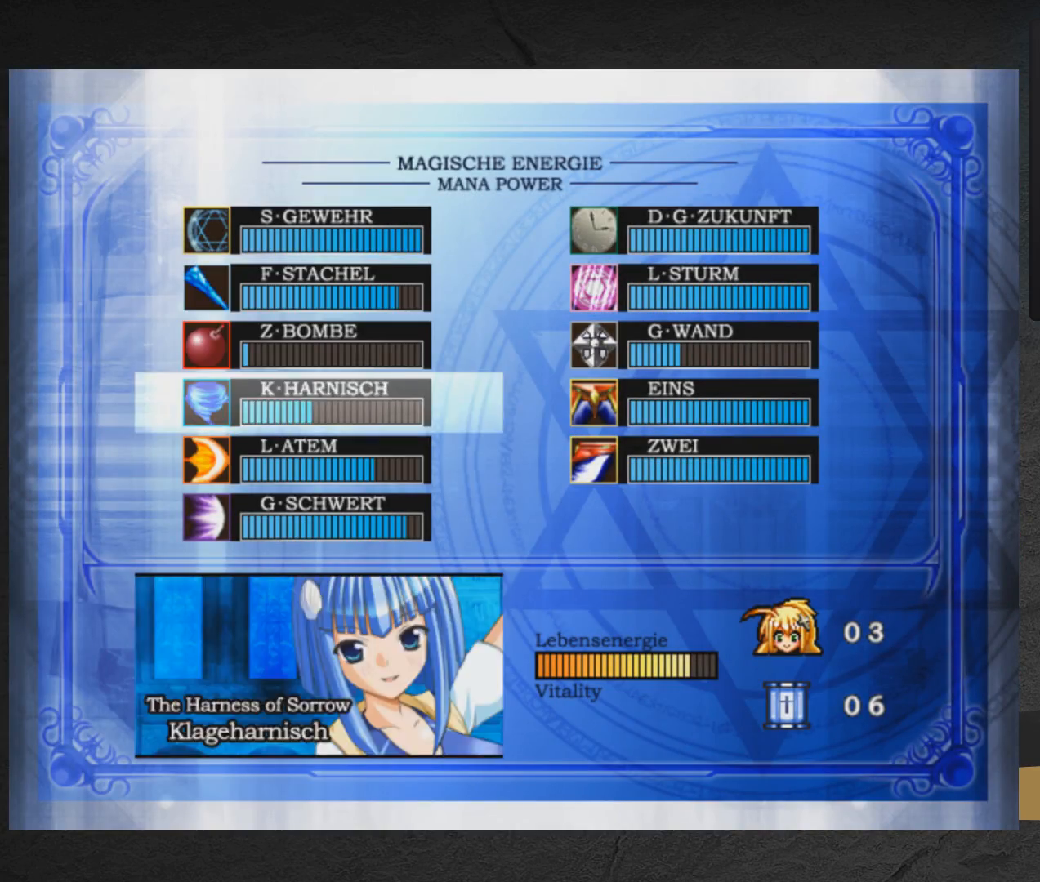
Gameplay with a controller (Xbox layout); each line is a JSON object with the inputs held at the frame after it. "events" lists button and stick changes between this image and that frame as [ms after this image, input, new state], when the widget could be followed in between. Not read: L2 R2 left_stick.
{"buttons": ["DPAD_RIGHT"], "right_stick": "center", "events": [[33, "DPAD_DOWN", "up"], [233, "DPAD_DOWN", "down"], [300, "DPAD_DOWN", "up"], [333, "START", "down"], [433, "START", "up"], [483, "DPAD_RIGHT", "down"]]}
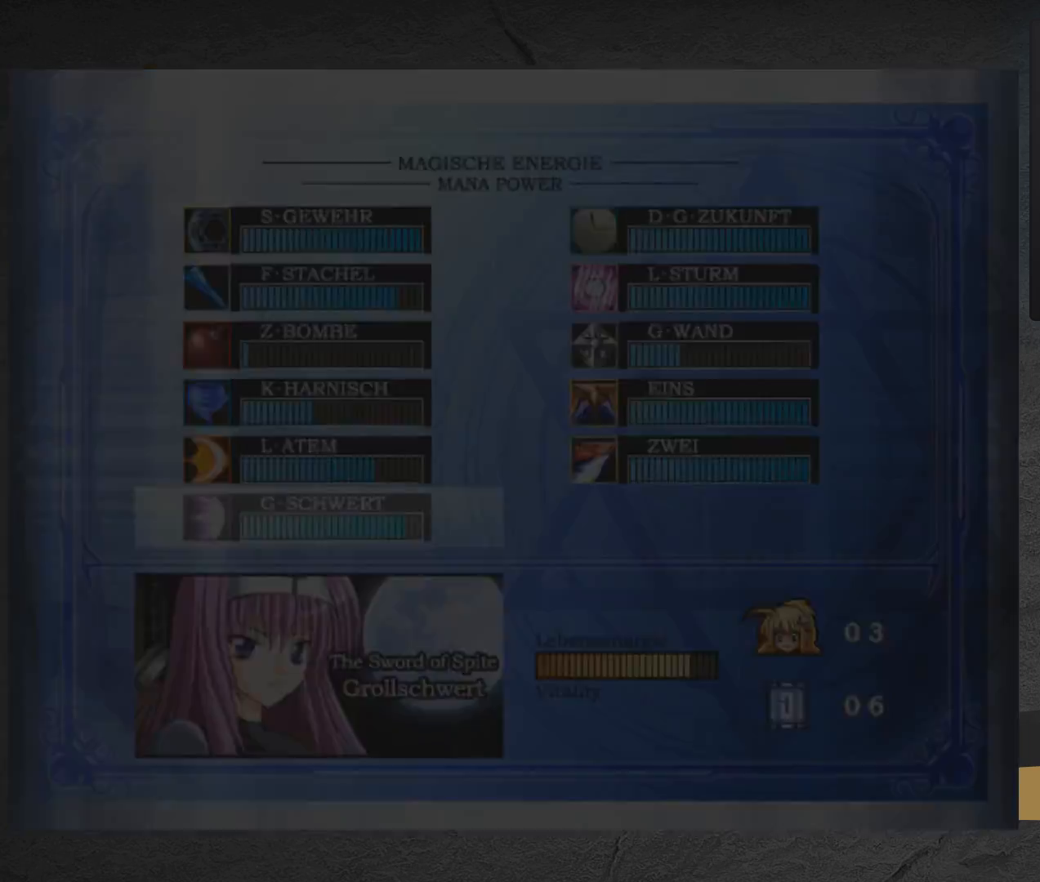
{"buttons": ["X", "DPAD_RIGHT"], "right_stick": "center", "events": [[217, "X", "down"]]}
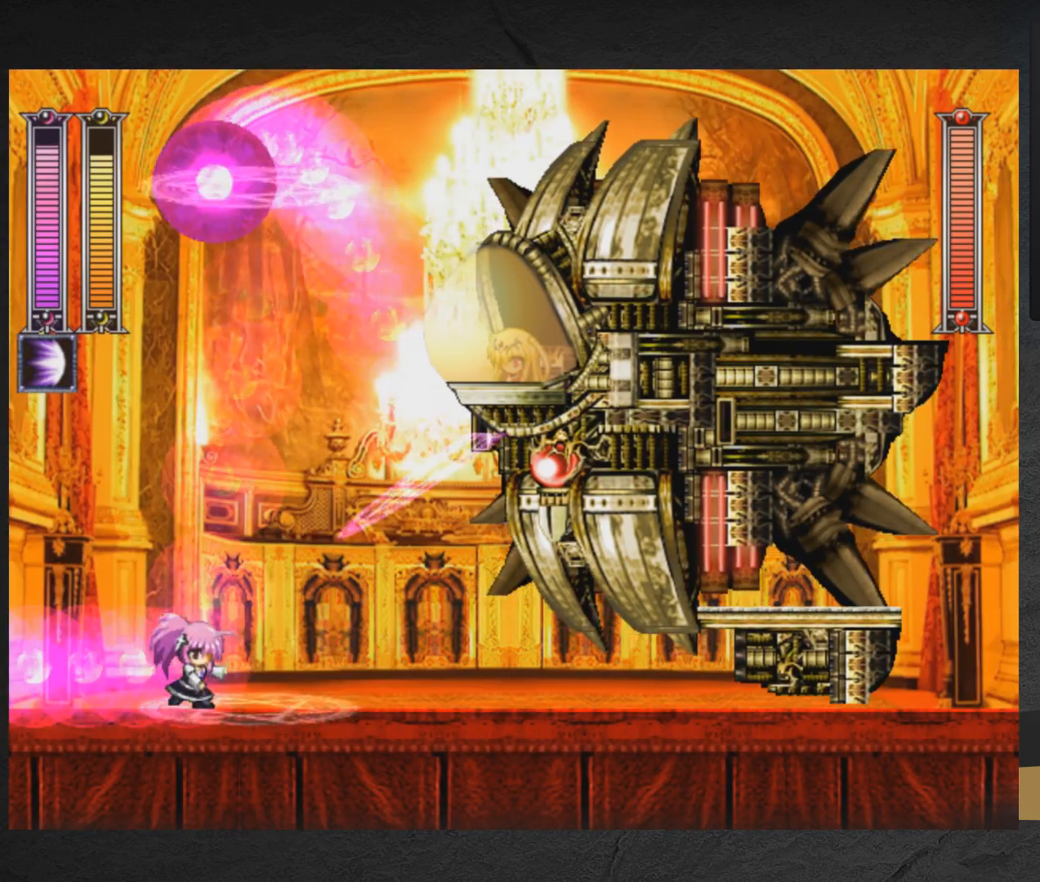
{"buttons": ["DPAD_UP", "DPAD_RIGHT"], "right_stick": "center", "events": [[133, "DPAD_UP", "down"], [183, "X", "up"], [200, "X", "down"], [217, "A", "down"], [417, "X", "up"], [433, "A", "up"]]}
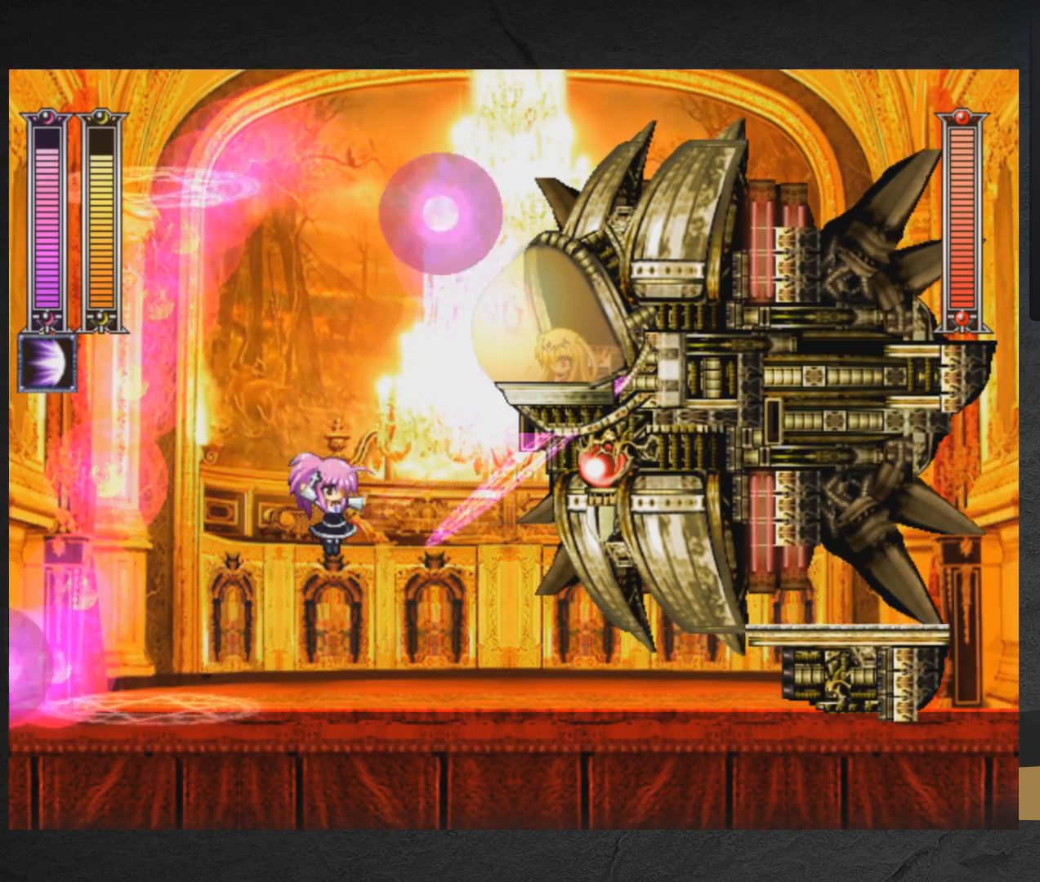
{"buttons": ["A", "DPAD_UP", "DPAD_RIGHT"], "right_stick": "center", "events": [[17, "X", "down"], [233, "X", "up"], [283, "DPAD_RIGHT", "up"], [350, "A", "down"], [367, "DPAD_LEFT", "down"], [400, "DPAD_UP", "up"], [433, "DPAD_UP", "down"], [450, "DPAD_LEFT", "up"], [483, "DPAD_RIGHT", "down"]]}
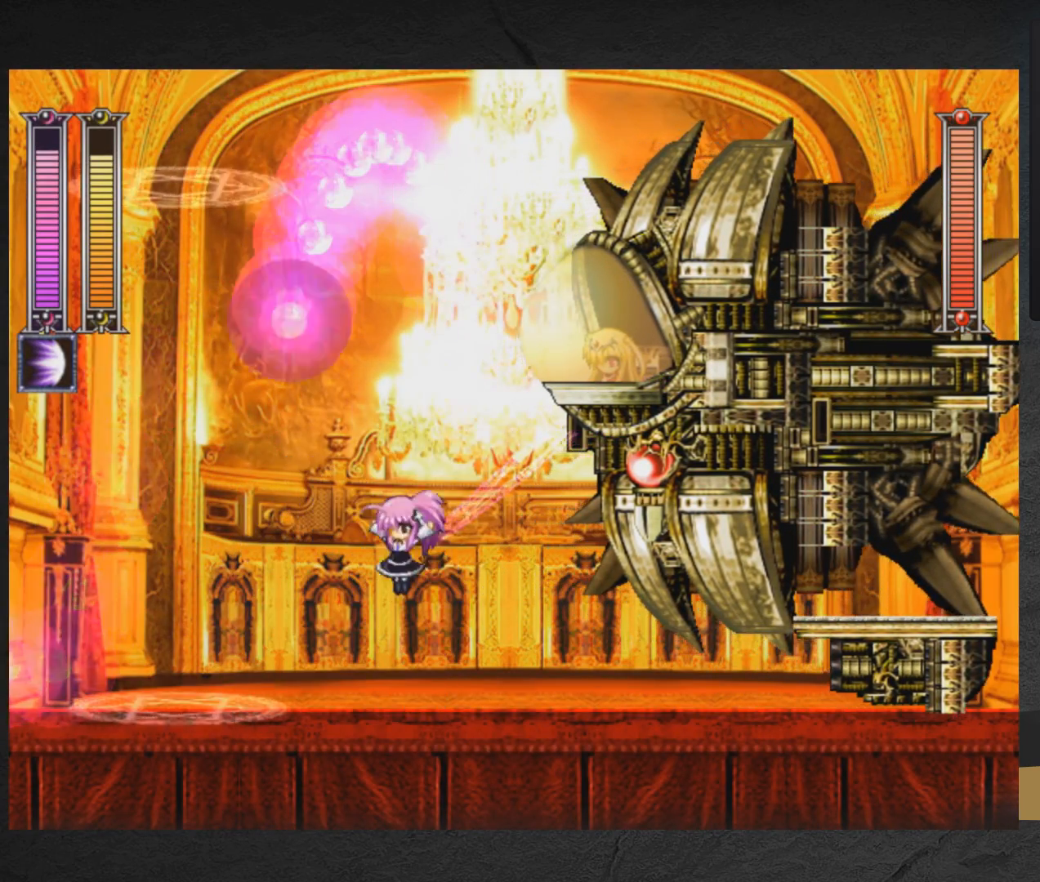
{"buttons": [], "right_stick": "center", "events": [[67, "X", "down"], [133, "X", "up"], [233, "X", "down"], [400, "A", "up"], [400, "DPAD_RIGHT", "up"], [417, "X", "up"], [433, "DPAD_UP", "up"]]}
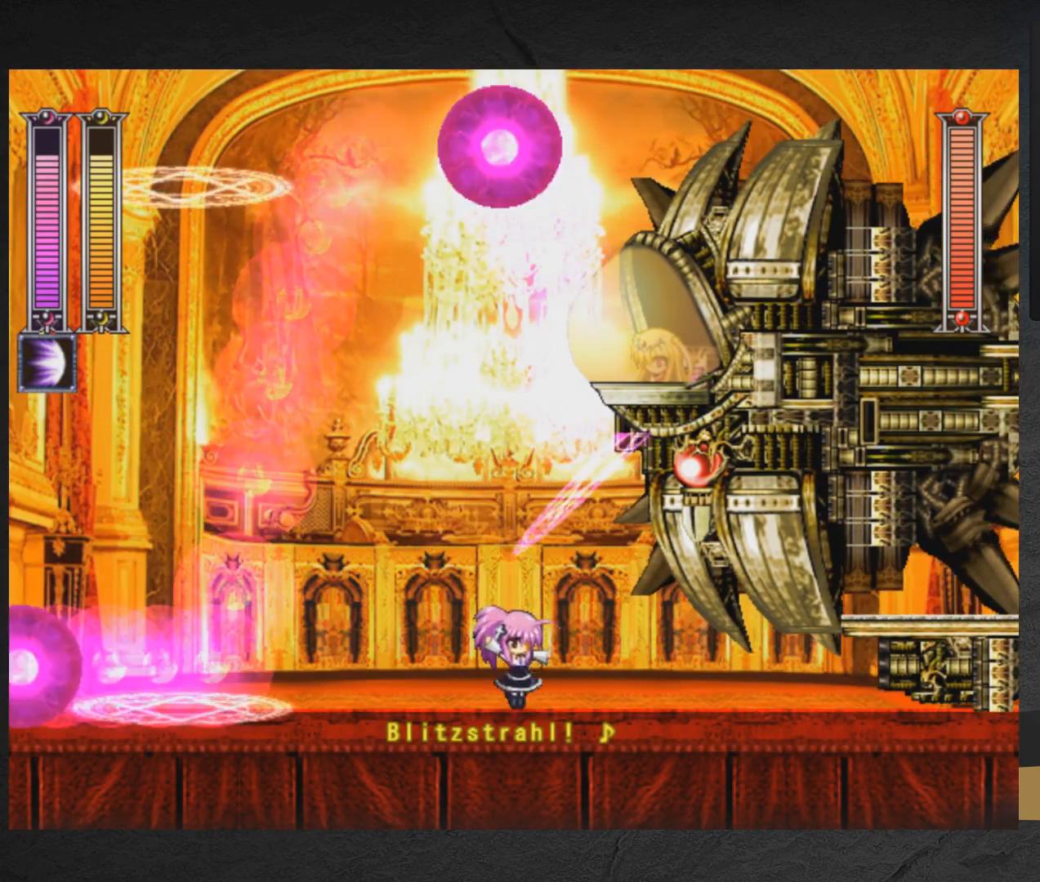
{"buttons": ["A", "DPAD_LEFT"], "right_stick": "center", "events": [[17, "DPAD_RIGHT", "down"], [100, "A", "down"], [267, "DPAD_RIGHT", "up"], [283, "X", "down"], [417, "DPAD_LEFT", "down"], [433, "X", "up"]]}
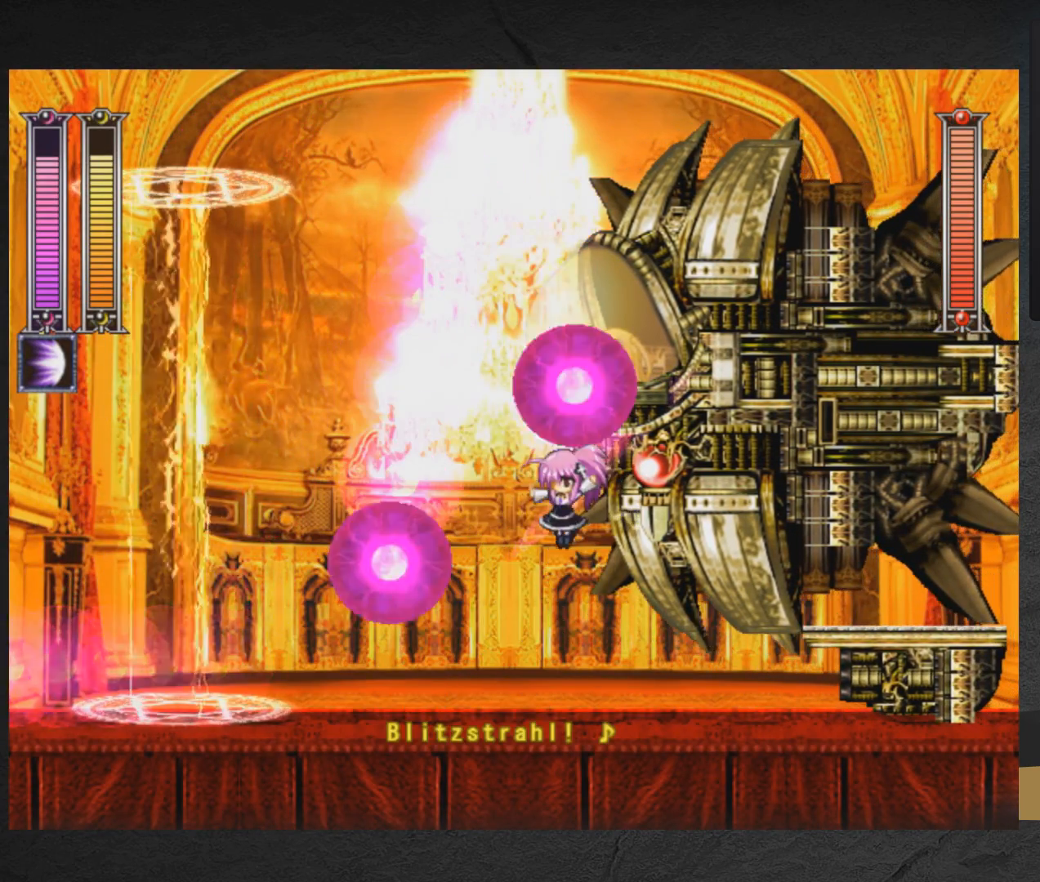
{"buttons": ["DPAD_LEFT"], "right_stick": "center", "events": [[217, "A", "up"], [283, "A", "down"], [500, "A", "up"]]}
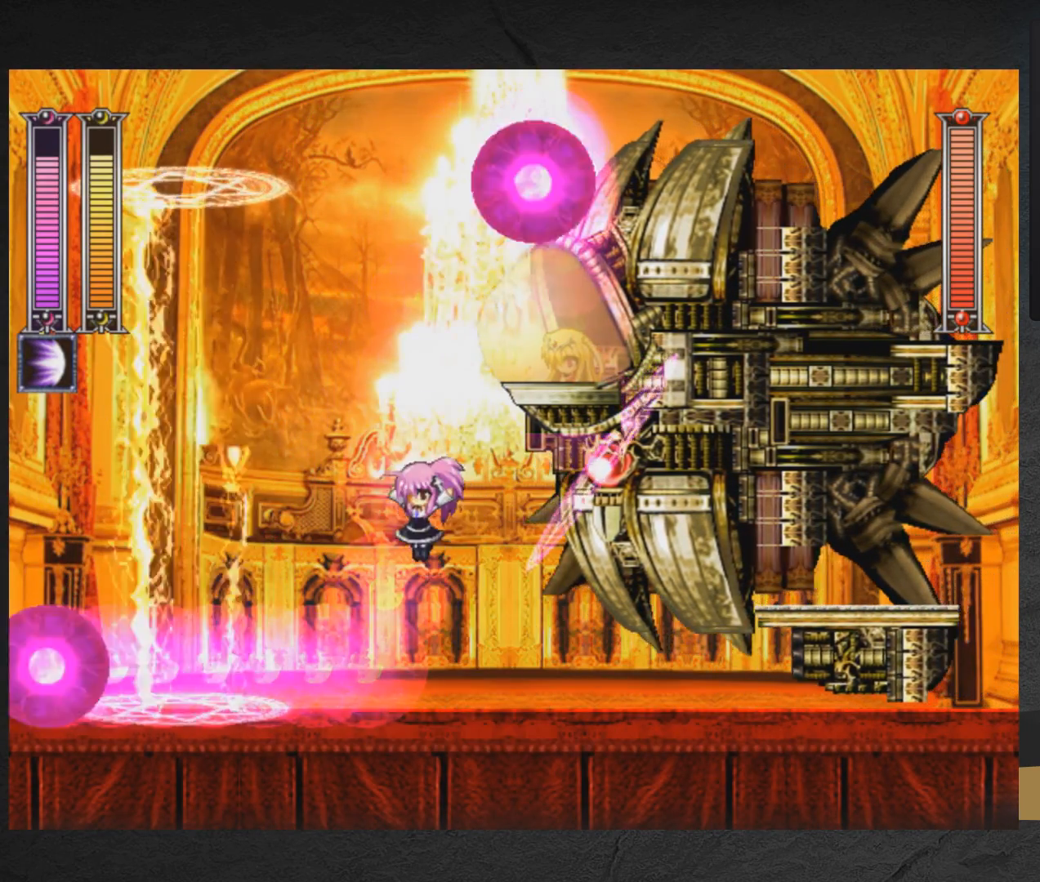
{"buttons": [], "right_stick": "center", "events": [[117, "START", "down"], [233, "DPAD_LEFT", "up"], [283, "START", "up"]]}
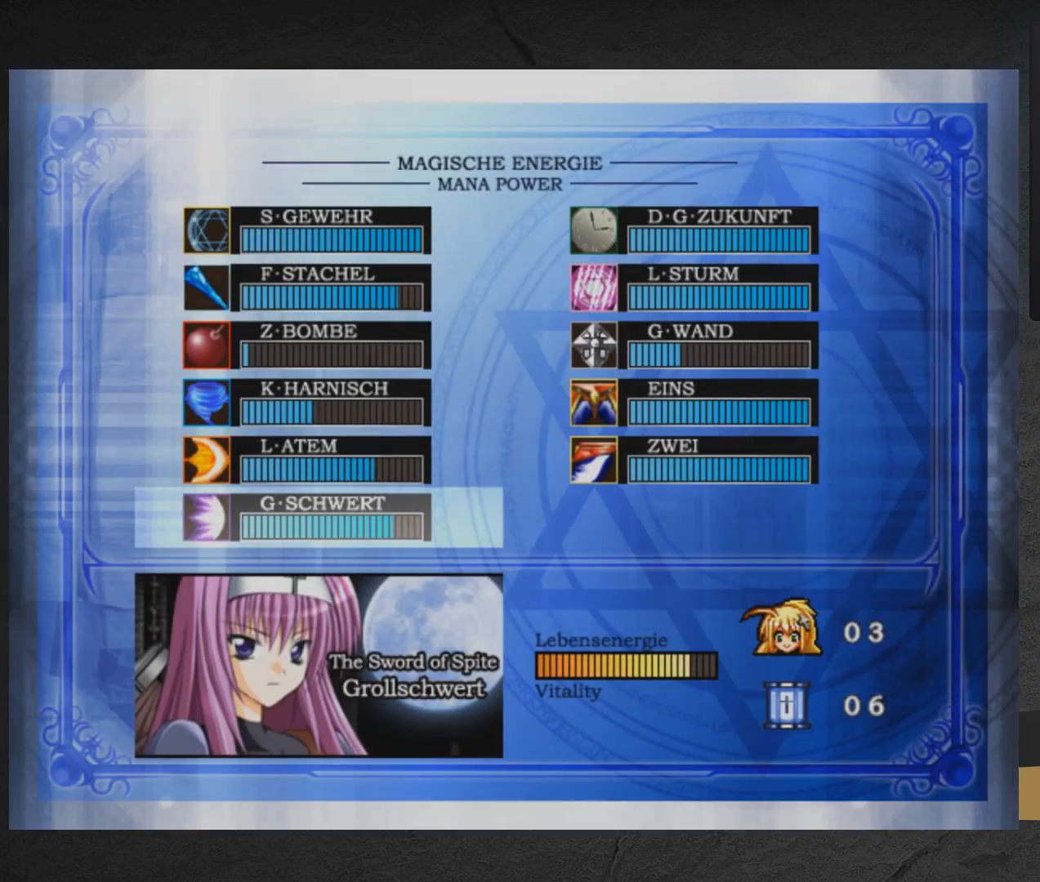
{"buttons": [], "right_stick": "center", "events": [[350, "DPAD_UP", "down"], [433, "DPAD_UP", "up"]]}
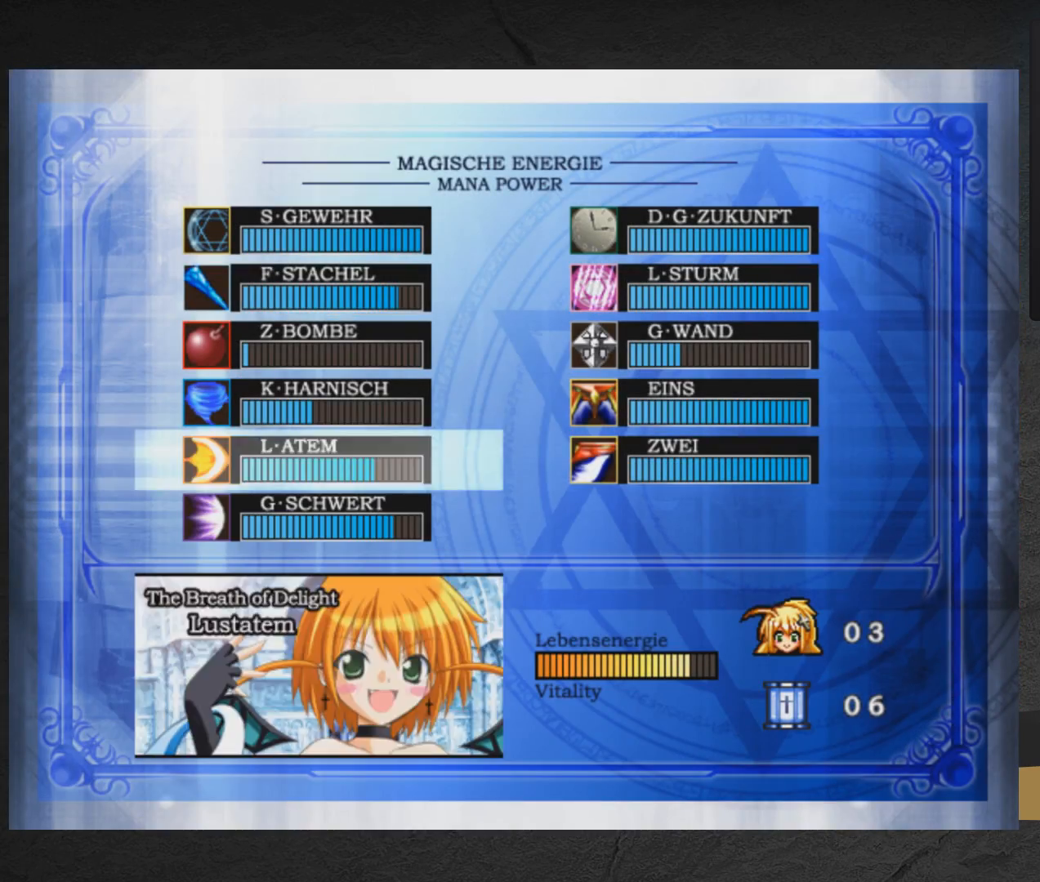
{"buttons": [], "right_stick": "center", "events": [[33, "DPAD_RIGHT", "down"], [117, "DPAD_RIGHT", "up"], [250, "DPAD_UP", "down"], [300, "DPAD_UP", "up"], [400, "DPAD_UP", "down"], [483, "DPAD_UP", "up"]]}
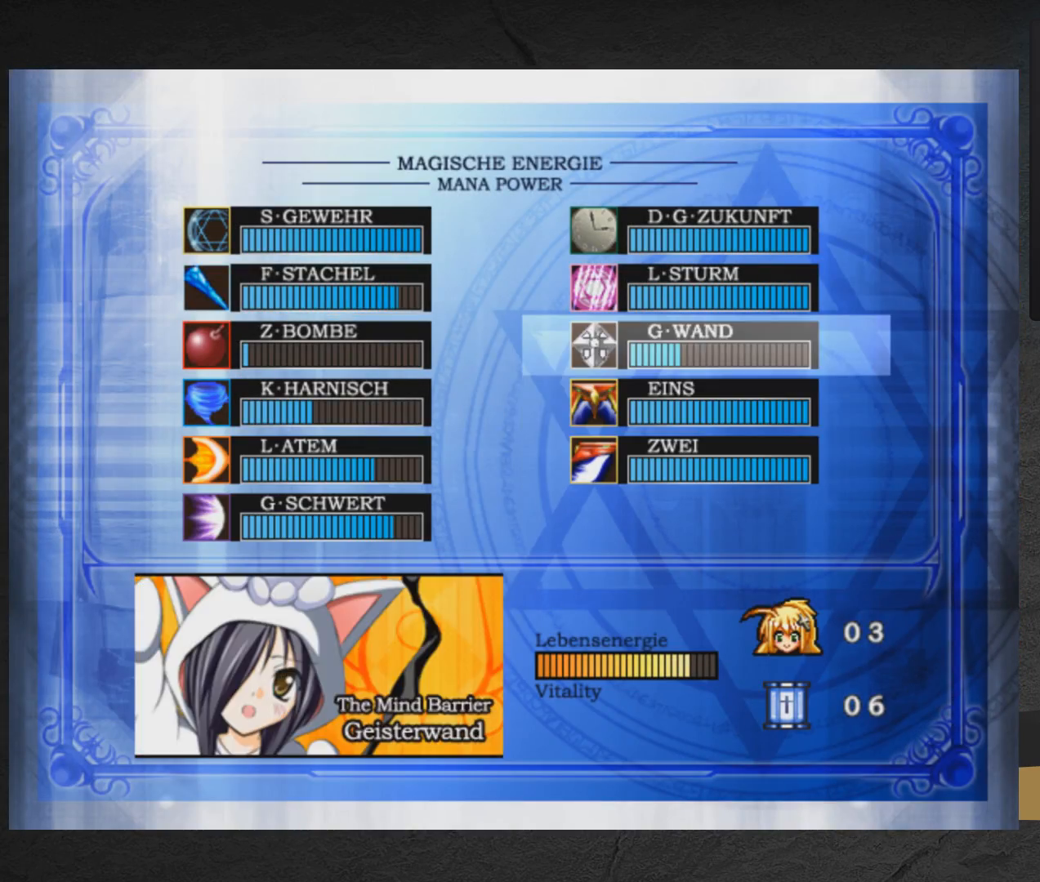
{"buttons": [], "right_stick": "center", "events": [[267, "DPAD_UP", "down"], [350, "DPAD_UP", "up"], [417, "DPAD_LEFT", "down"], [417, "DPAD_UP", "down"], [450, "DPAD_UP", "up"], [500, "DPAD_LEFT", "up"]]}
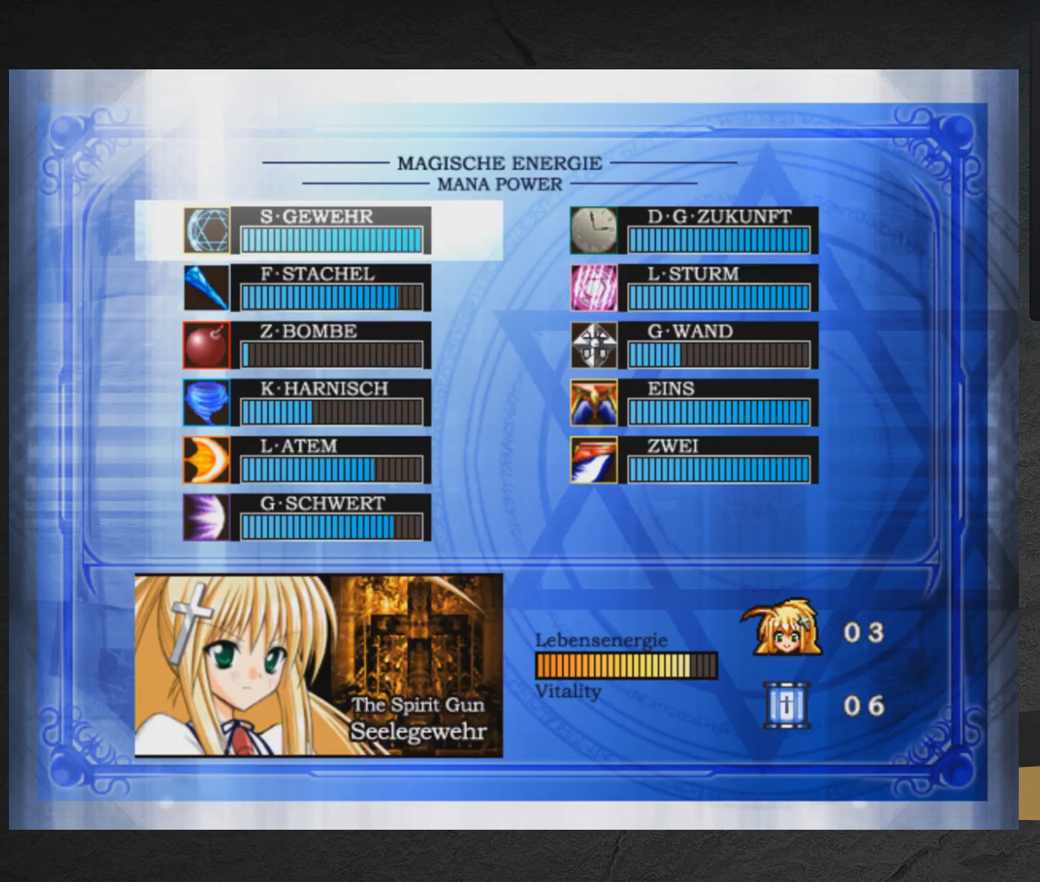
{"buttons": [], "right_stick": "center", "events": [[267, "START", "down"], [367, "START", "up"]]}
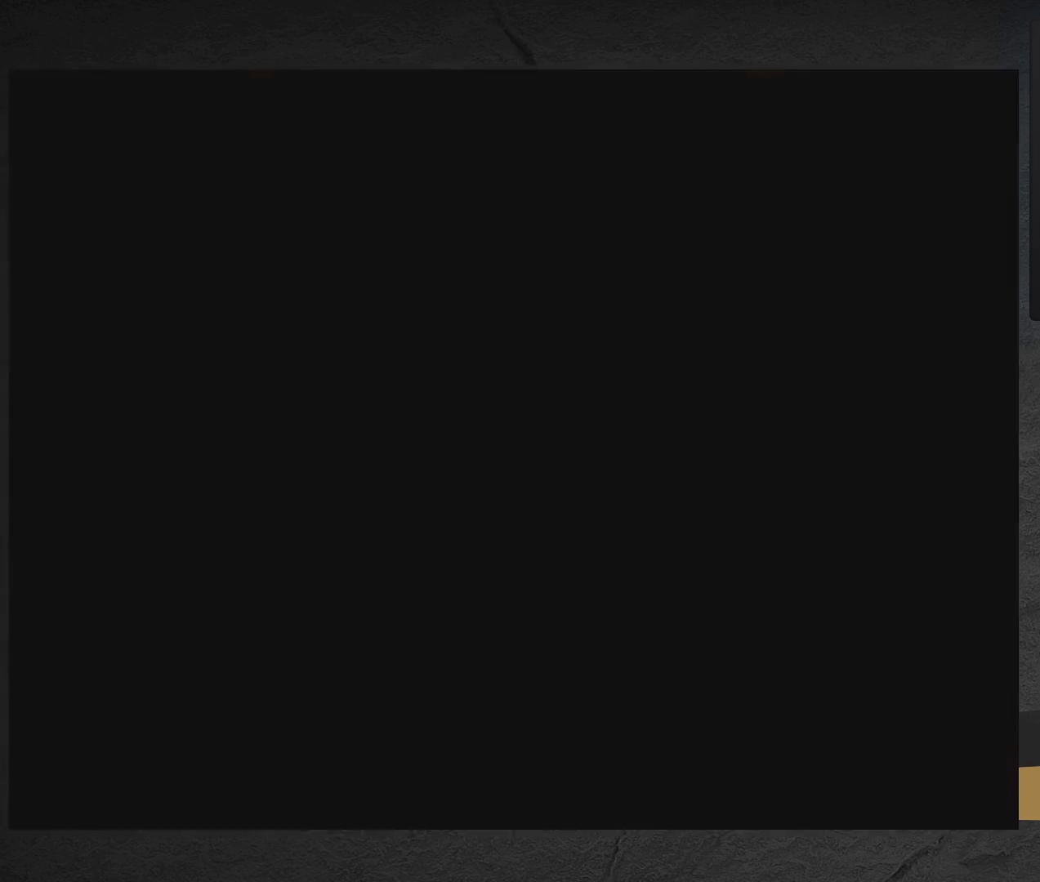
{"buttons": ["A", "DPAD_LEFT"], "right_stick": "center", "events": [[50, "X", "down"], [167, "X", "up"], [200, "DPAD_LEFT", "down"], [383, "DPAD_LEFT", "up"], [400, "A", "down"], [450, "DPAD_LEFT", "down"]]}
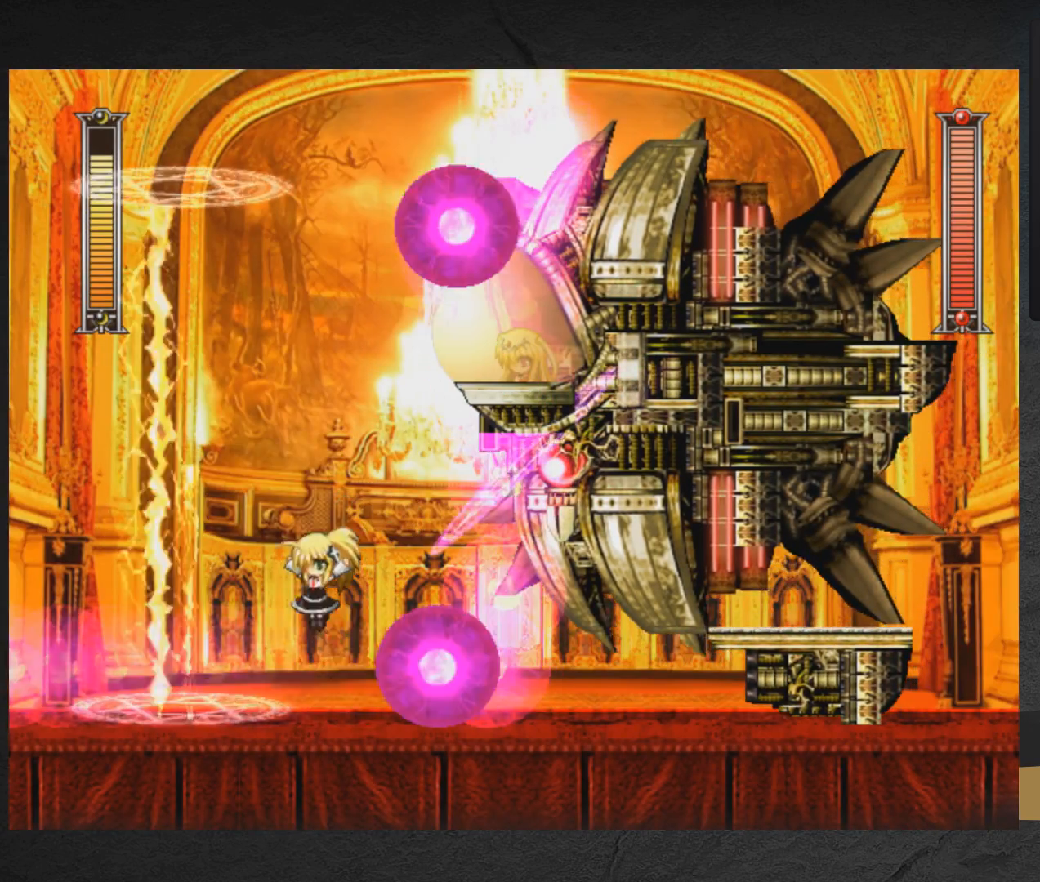
{"buttons": ["X", "DPAD_LEFT"], "right_stick": "center", "events": [[67, "DPAD_LEFT", "up"], [117, "DPAD_RIGHT", "down"], [133, "X", "down"], [200, "A", "up"], [200, "DPAD_RIGHT", "up"], [200, "X", "up"], [250, "X", "down"], [300, "X", "up"], [333, "X", "down"], [417, "DPAD_LEFT", "down"]]}
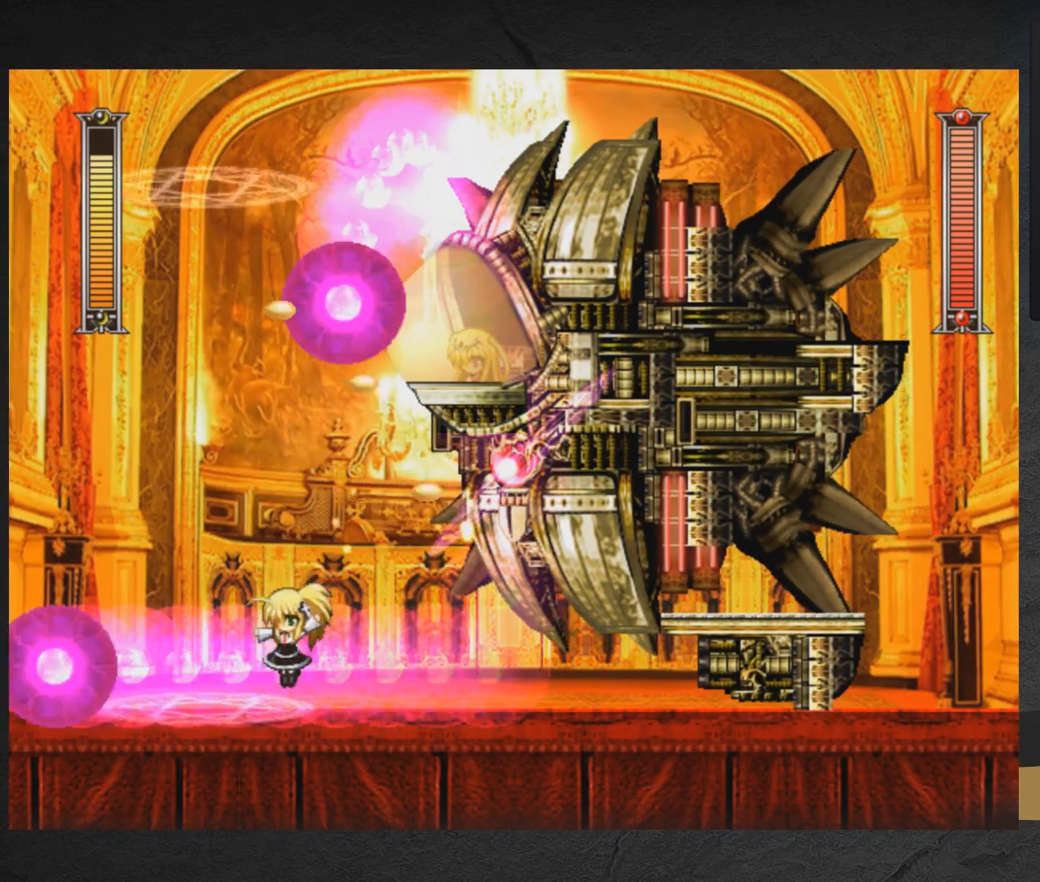
{"buttons": ["A"], "right_stick": "center", "events": [[100, "A", "down"], [267, "DPAD_LEFT", "up"], [300, "DPAD_RIGHT", "down"], [350, "X", "up"], [417, "X", "down"], [467, "DPAD_RIGHT", "up"], [483, "X", "up"]]}
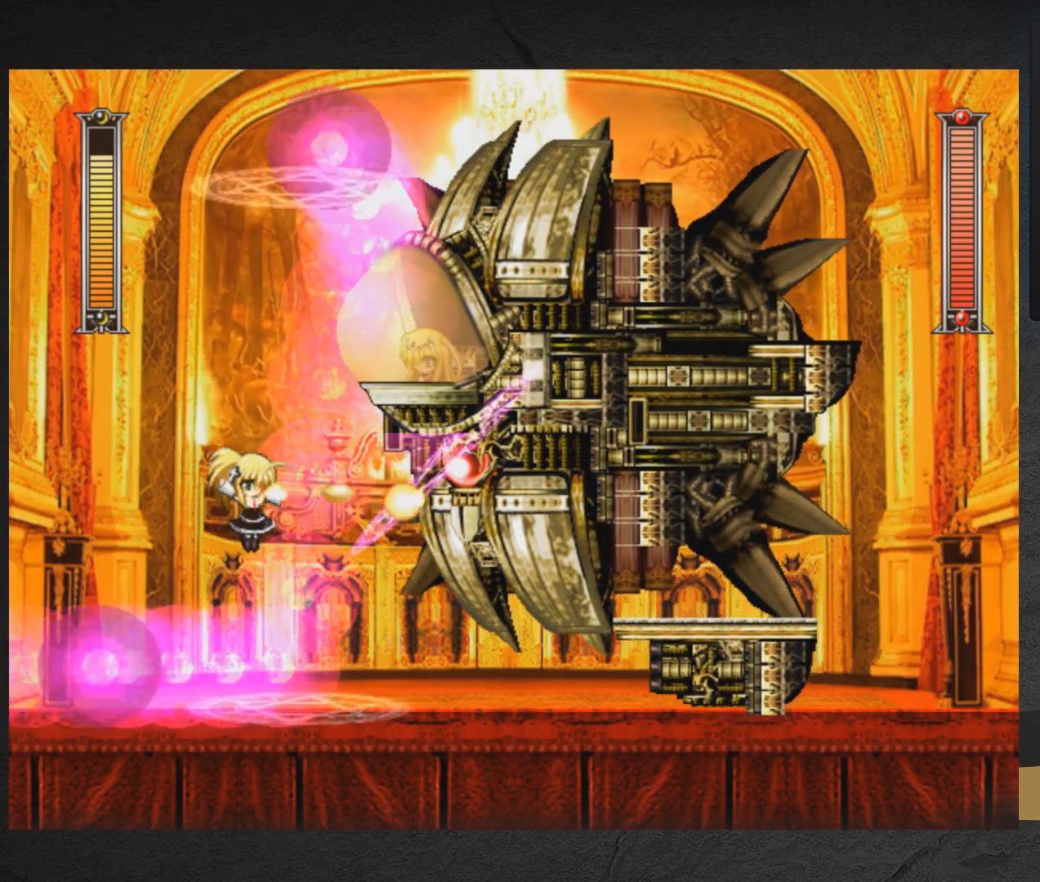
{"buttons": ["A", "X", "DPAD_LEFT"], "right_stick": "center", "events": [[17, "X", "down"], [50, "A", "up"], [67, "DPAD_LEFT", "down"], [417, "A", "down"]]}
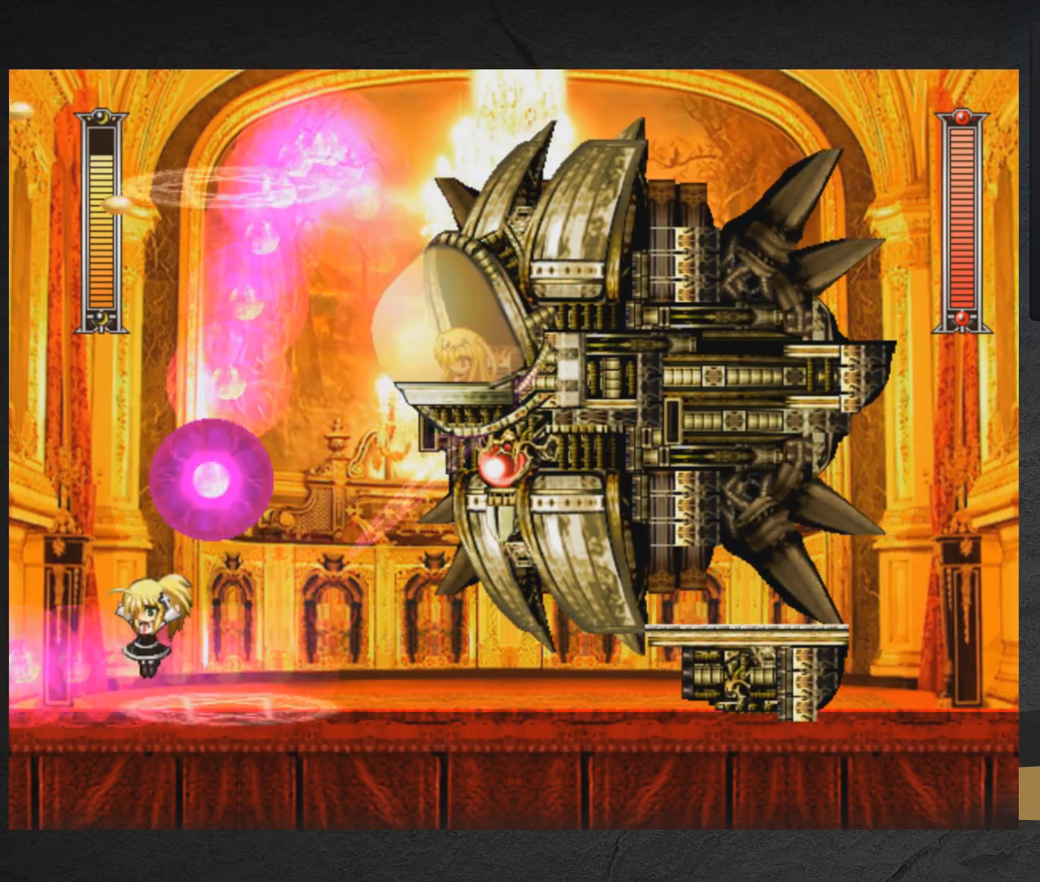
{"buttons": ["X", "DPAD_LEFT"], "right_stick": "center", "events": [[233, "DPAD_LEFT", "up"], [367, "DPAD_RIGHT", "down"], [450, "DPAD_RIGHT", "up"], [467, "A", "up"], [500, "DPAD_LEFT", "down"]]}
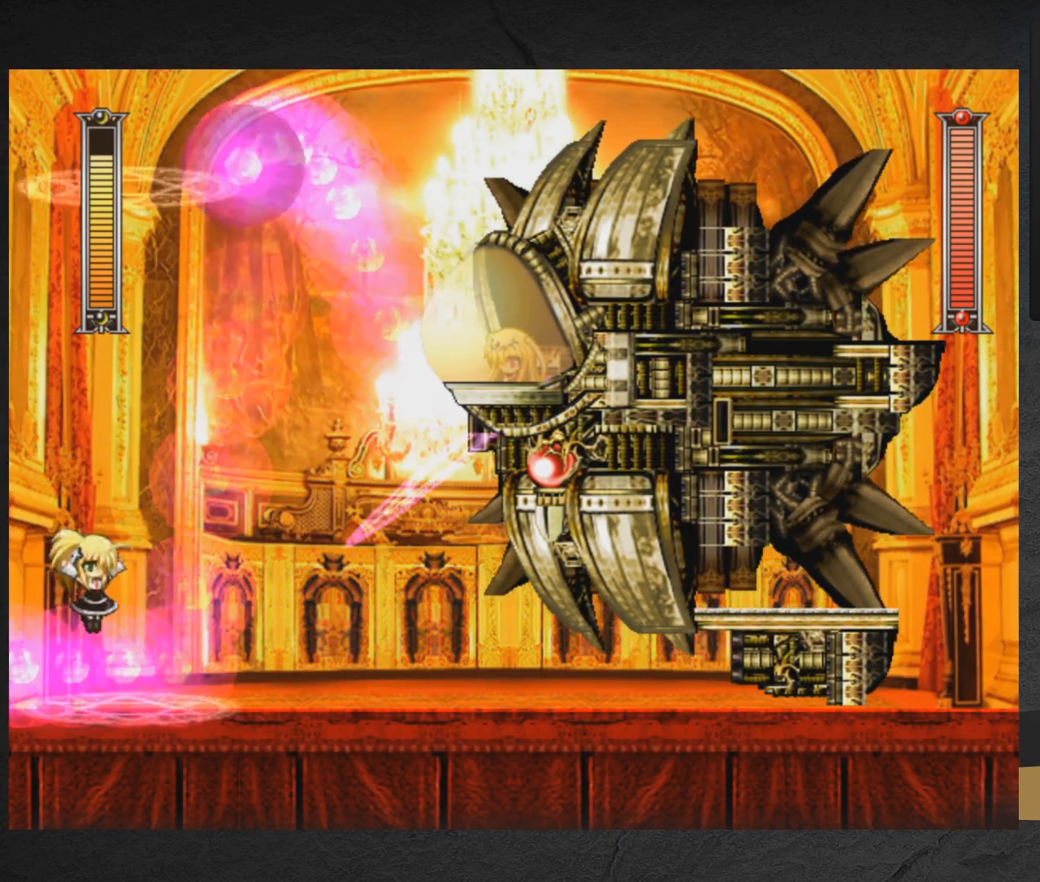
{"buttons": ["A", "X", "DPAD_RIGHT"], "right_stick": "center", "events": [[167, "A", "down"], [433, "DPAD_LEFT", "up"], [483, "DPAD_RIGHT", "down"]]}
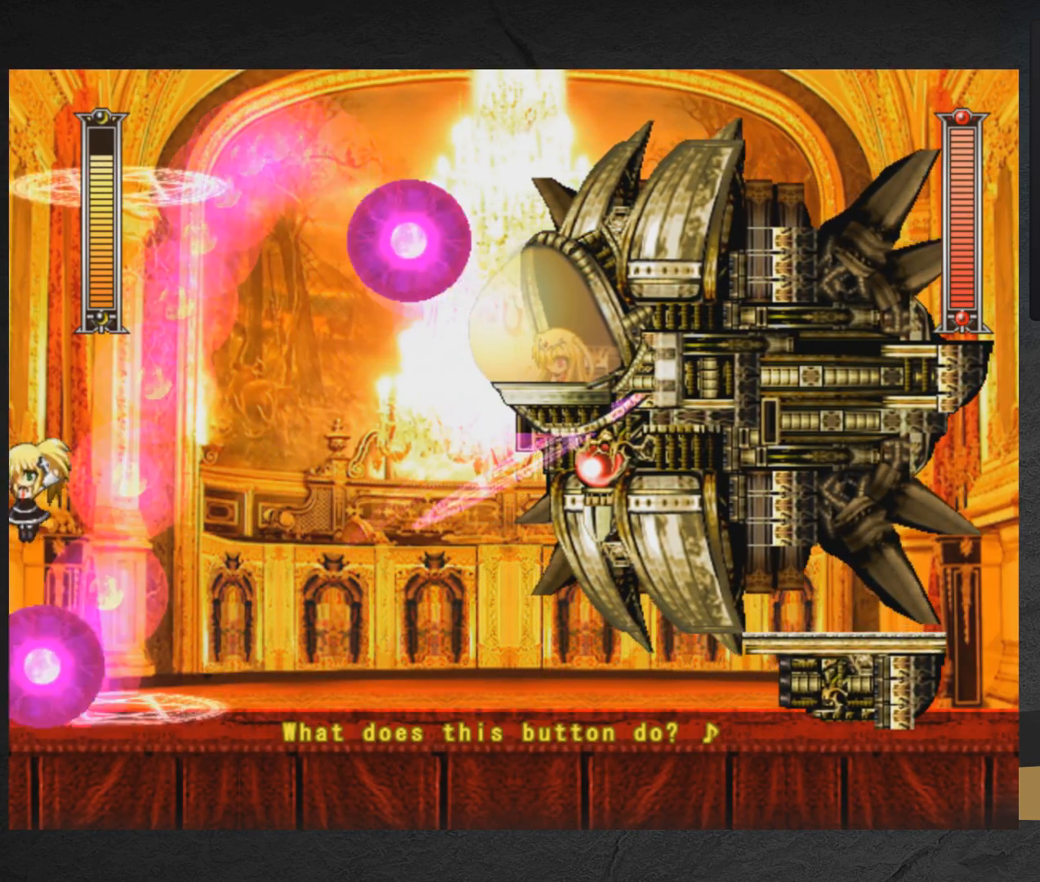
{"buttons": ["A", "X", "DPAD_RIGHT"], "right_stick": "center", "events": [[283, "A", "up"], [300, "DPAD_DOWN", "down"], [383, "A", "down"], [500, "DPAD_DOWN", "up"]]}
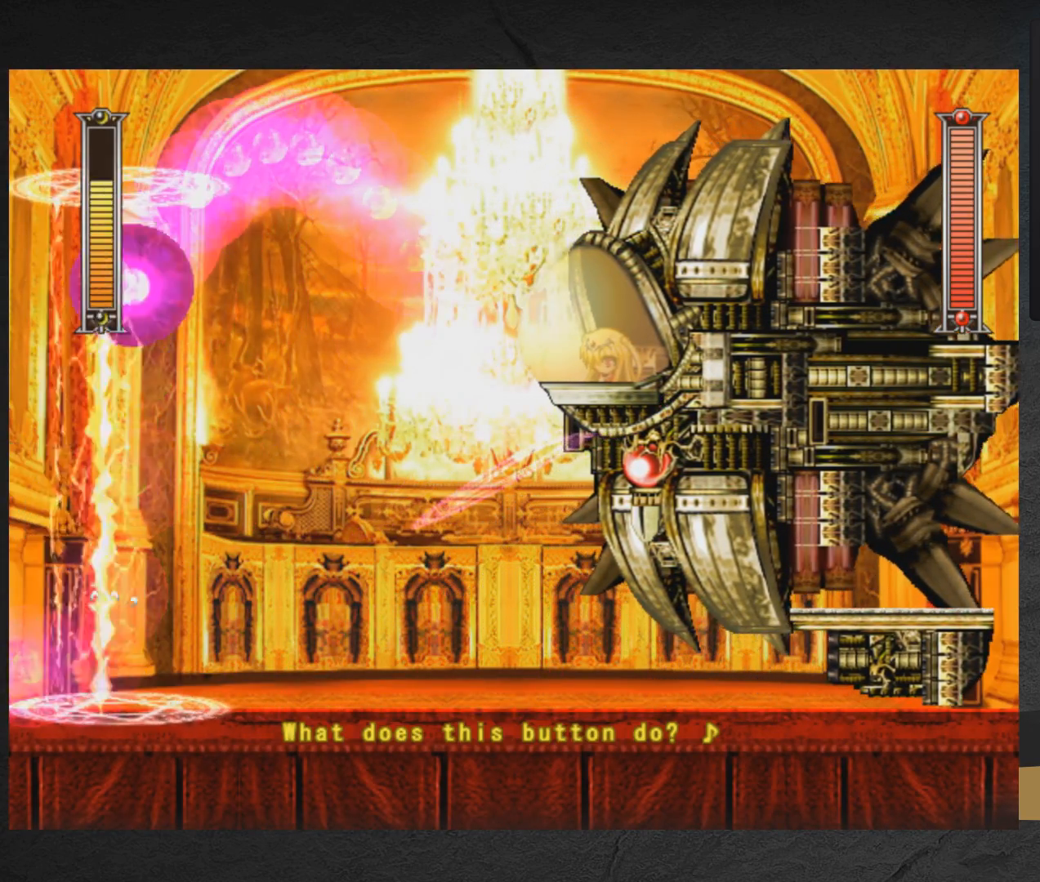
{"buttons": ["A", "X", "DPAD_RIGHT"], "right_stick": "center", "events": [[17, "A", "up"], [83, "A", "down"], [217, "A", "up"], [300, "DPAD_DOWN", "down"], [383, "A", "down"], [483, "DPAD_DOWN", "up"]]}
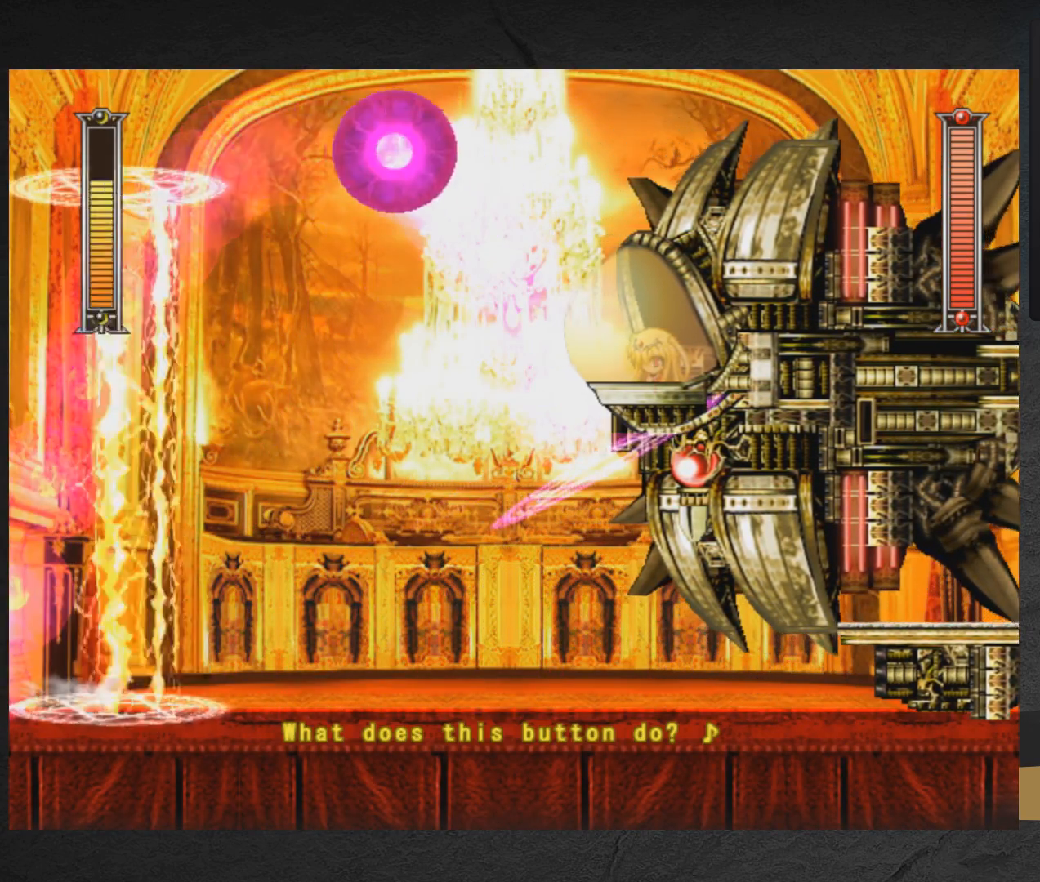
{"buttons": ["A", "X", "DPAD_RIGHT"], "right_stick": "center", "events": [[17, "A", "up"], [67, "A", "down"], [367, "X", "up"], [467, "X", "down"]]}
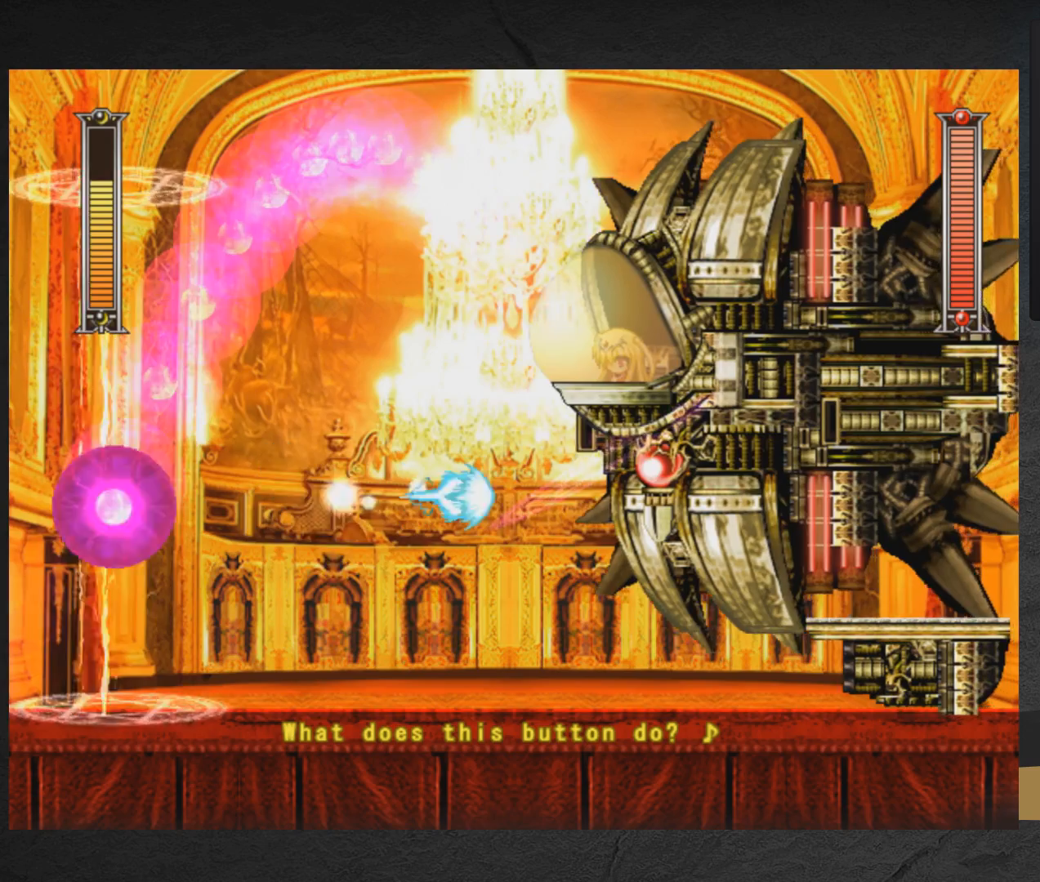
{"buttons": ["X", "DPAD_DOWN", "DPAD_RIGHT"], "right_stick": "center", "events": [[100, "A", "up"], [233, "DPAD_RIGHT", "up"], [417, "DPAD_DOWN", "down"], [467, "DPAD_RIGHT", "down"]]}
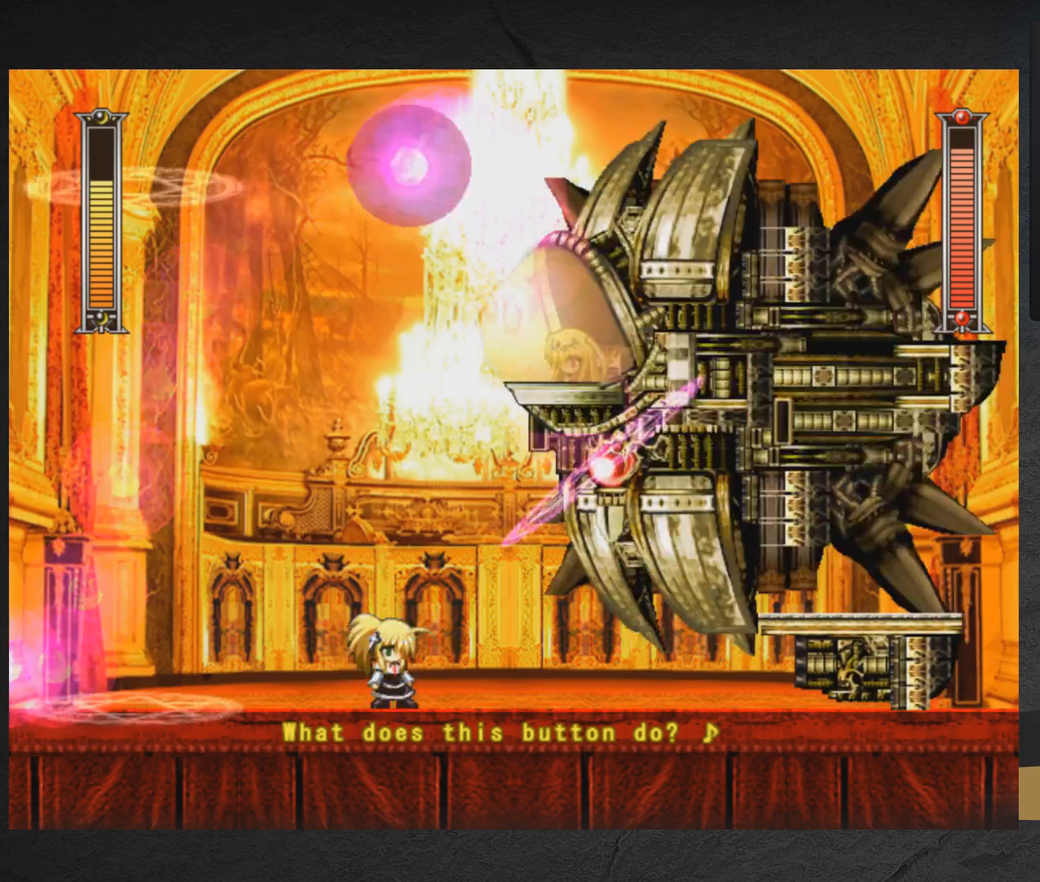
{"buttons": ["X", "DPAD_LEFT"], "right_stick": "center", "events": [[33, "A", "down"], [167, "DPAD_DOWN", "up"], [200, "A", "up"], [200, "DPAD_RIGHT", "up"], [233, "DPAD_LEFT", "down"]]}
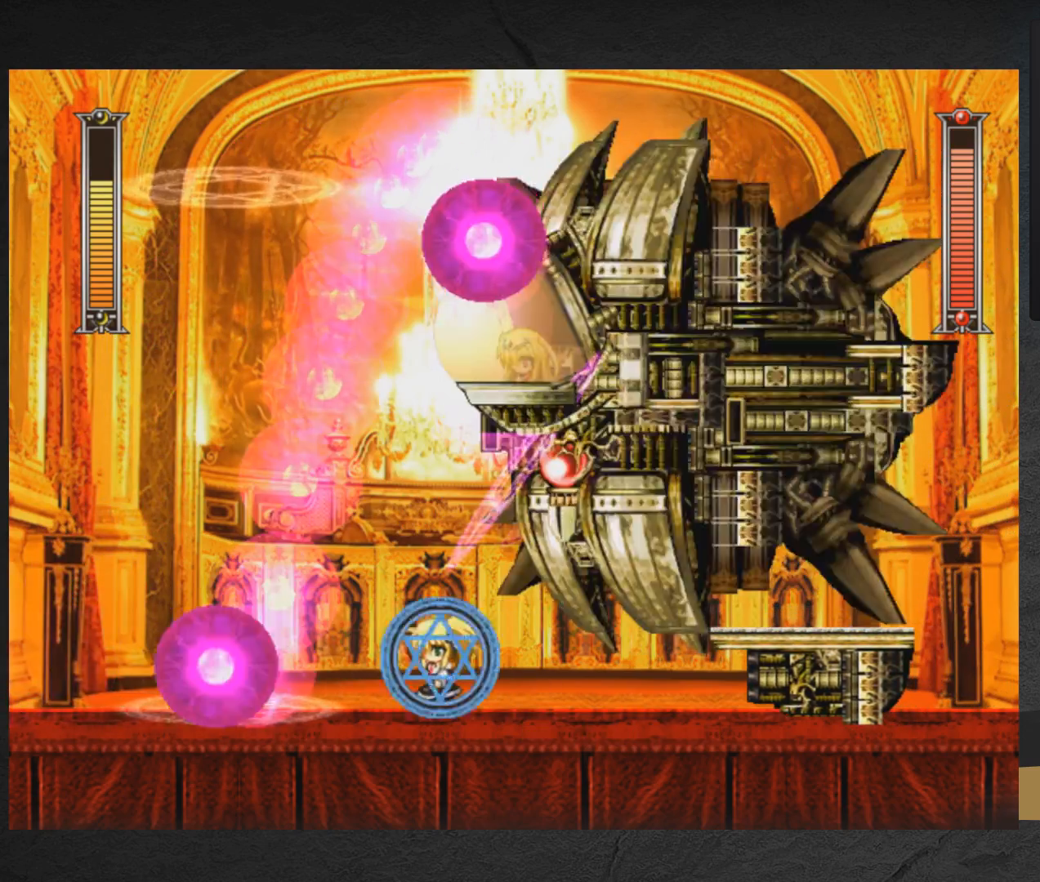
{"buttons": ["X", "DPAD_LEFT"], "right_stick": "center", "events": [[117, "DPAD_DOWN", "down"], [250, "A", "down"], [400, "DPAD_DOWN", "up"], [450, "A", "up"]]}
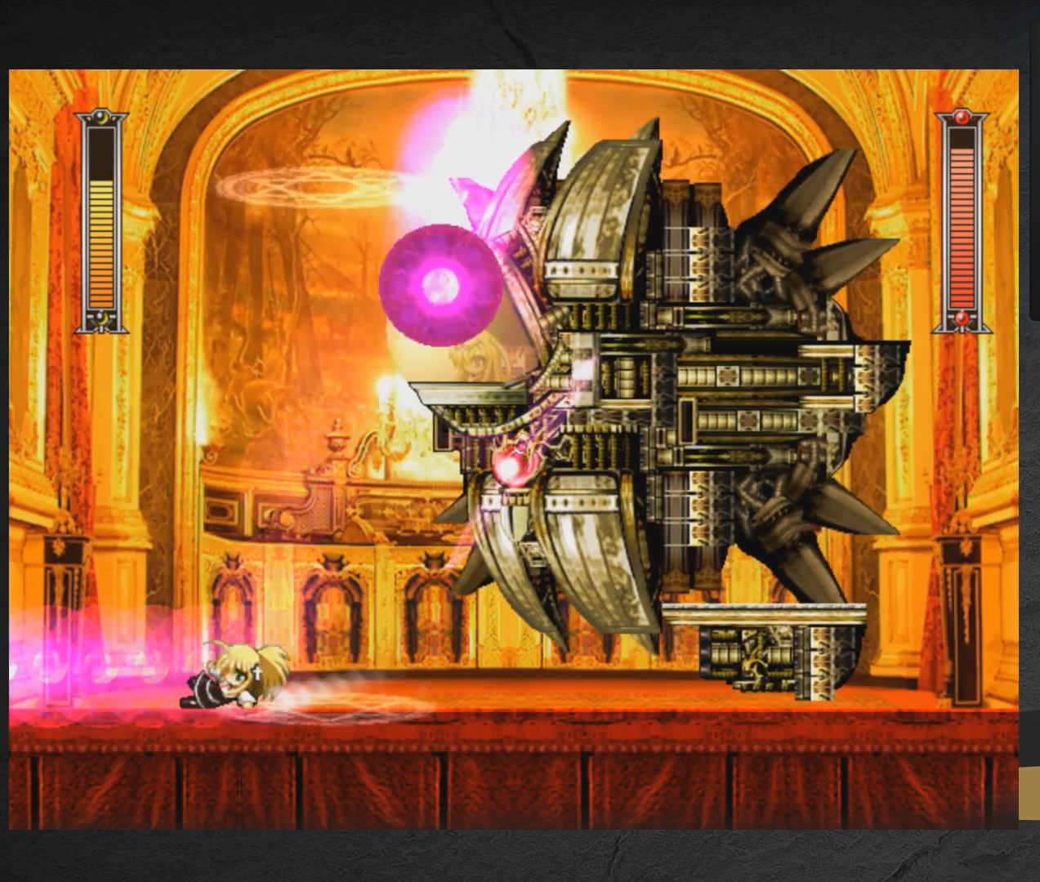
{"buttons": ["A", "X", "DPAD_LEFT"], "right_stick": "center", "events": [[50, "A", "down"], [250, "DPAD_LEFT", "up"], [267, "DPAD_RIGHT", "down"], [350, "X", "up"], [383, "DPAD_RIGHT", "up"], [433, "X", "down"], [500, "DPAD_LEFT", "down"]]}
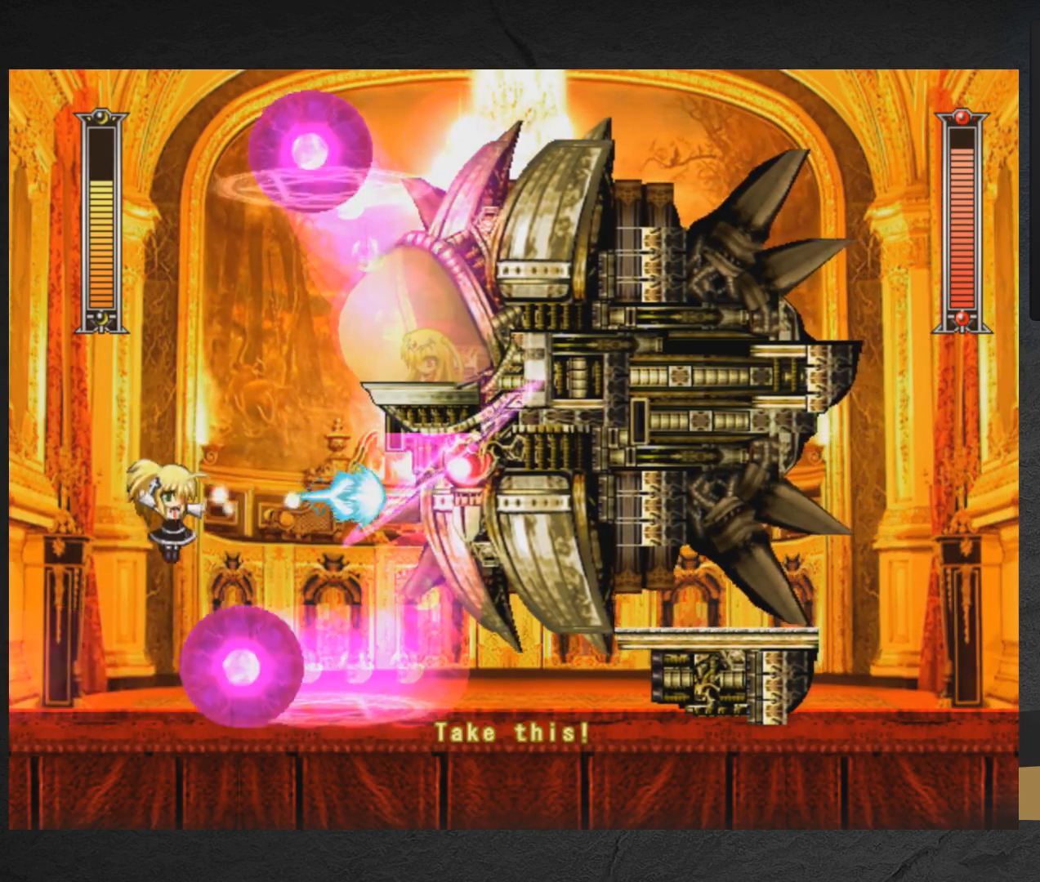
{"buttons": ["X", "DPAD_RIGHT"], "right_stick": "center", "events": [[150, "DPAD_LEFT", "up"], [200, "A", "up"], [200, "DPAD_RIGHT", "down"]]}
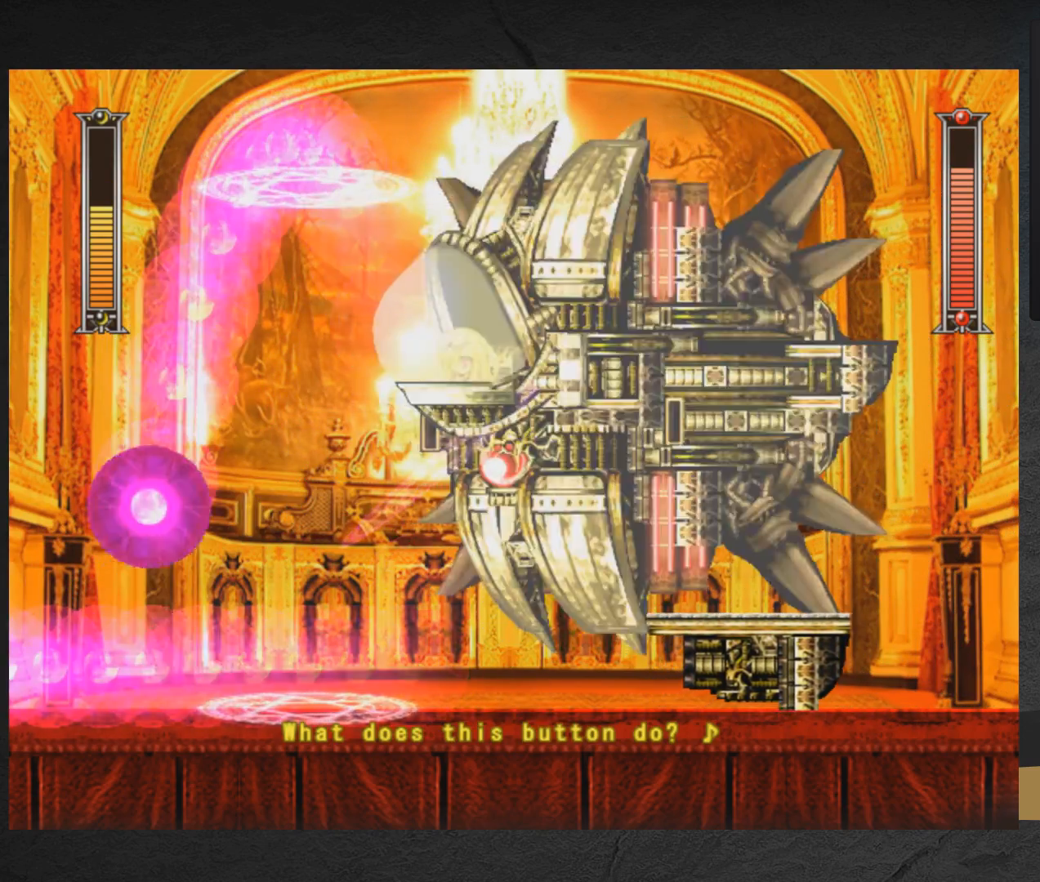
{"buttons": ["X", "DPAD_RIGHT"], "right_stick": "center", "events": [[117, "DPAD_DOWN", "down"], [267, "DPAD_DOWN", "up"], [283, "A", "down"], [383, "A", "up"]]}
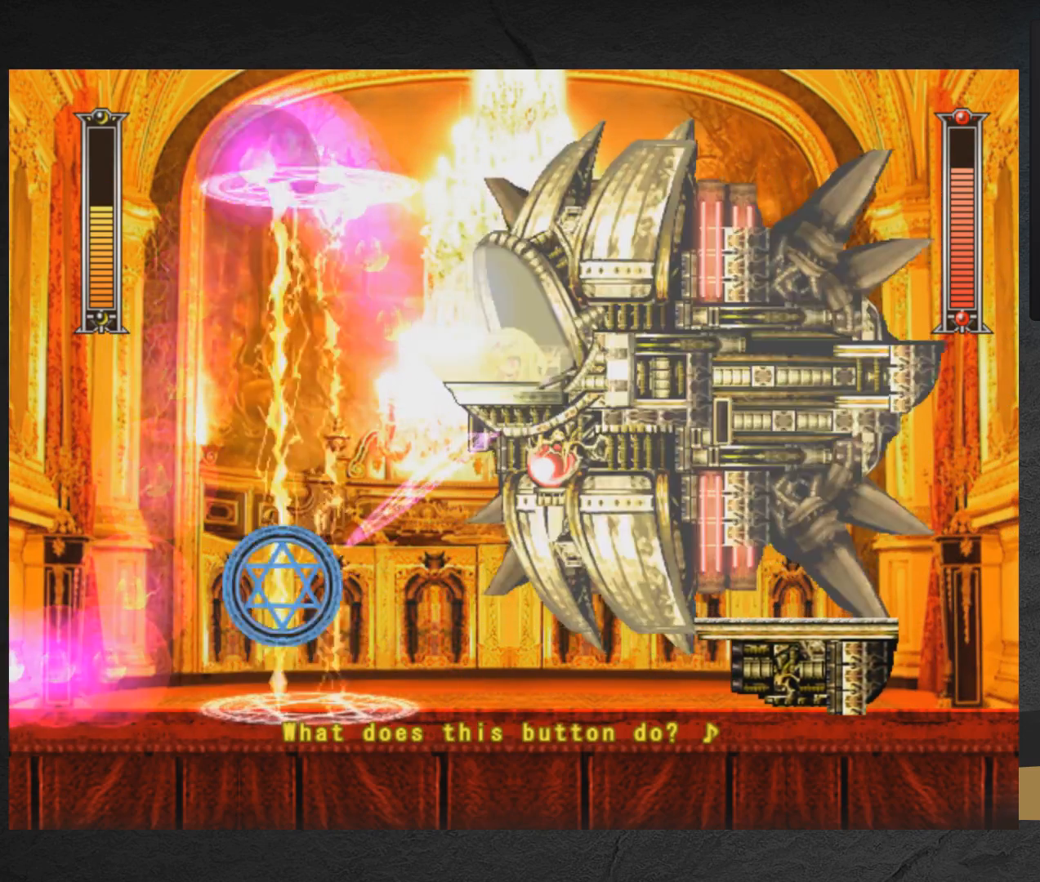
{"buttons": ["X"], "right_stick": "center", "events": [[483, "DPAD_RIGHT", "up"]]}